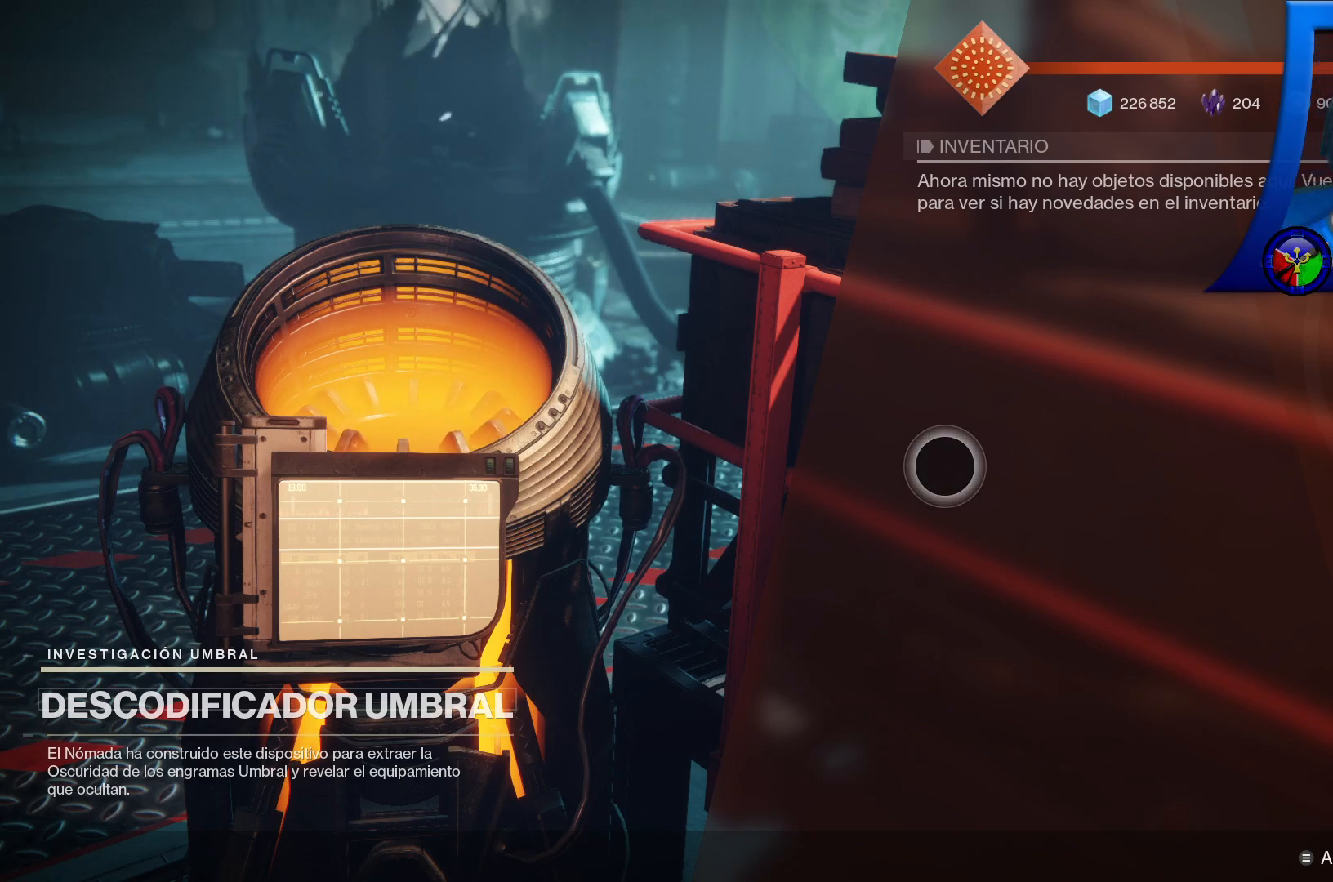
Gameplay with a controller (Xbox layout); each line is a JSON object with the inputs held at the frame after it (dt_ms = milliseconds from this image to that frame). "events" lists button and stick changes between this image and that frame as [ms after this image, input, new state], when the widget could be followed in between. Not read: HOME L3 R3 SELECT.
{"dt_ms": 500, "buttons": [], "left_stick": "center", "right_stick": "center", "events": [[150, "START", "down"], [317, "START", "up"]]}
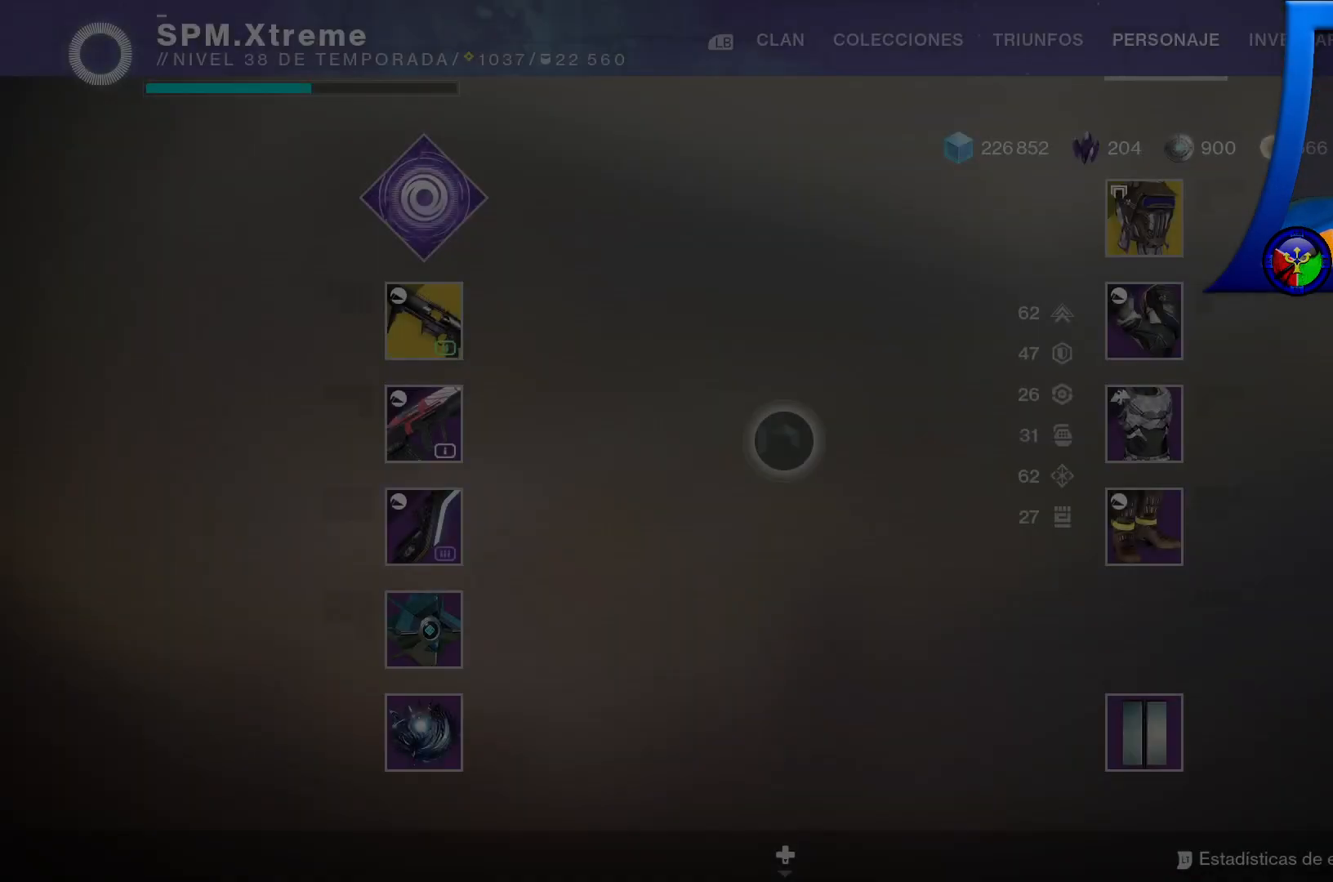
{"dt_ms": 500, "buttons": [], "left_stick": "center", "right_stick": "center", "events": []}
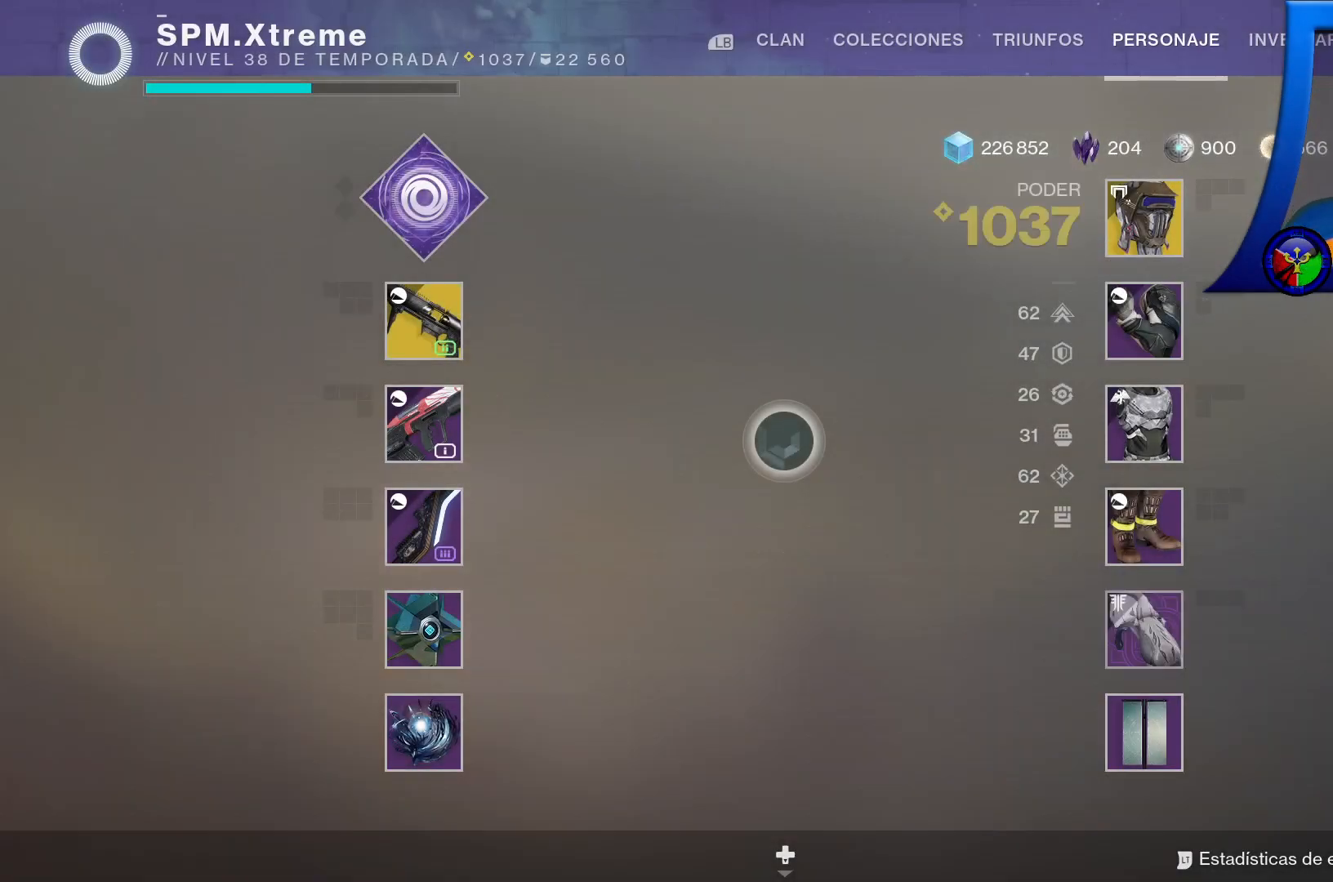
{"dt_ms": 500, "buttons": [], "left_stick": "center", "right_stick": "center", "events": []}
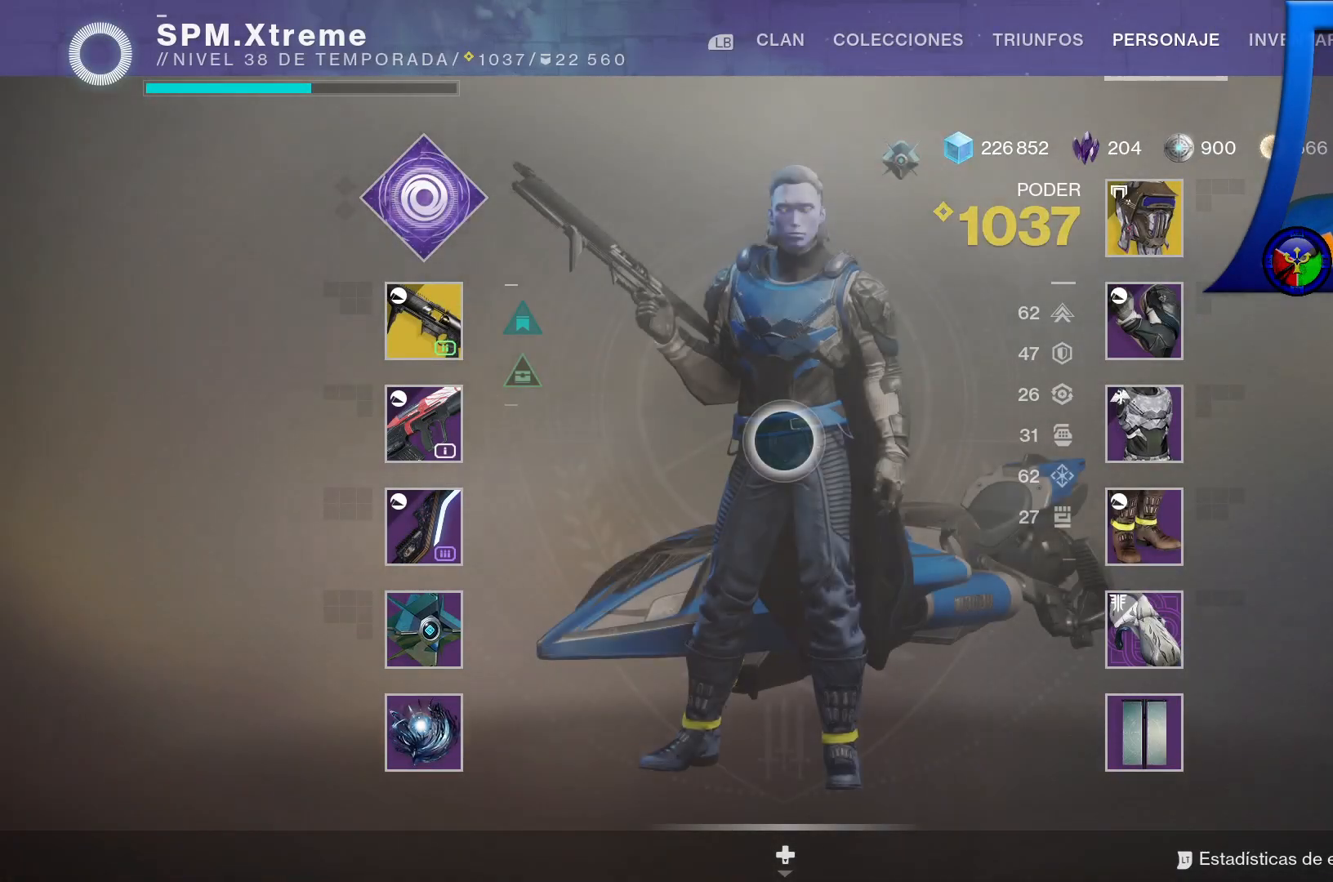
{"dt_ms": 500, "buttons": [], "left_stick": "center", "right_stick": "center", "events": [[67, "left_stick", "up-right"], [467, "left_stick", "center"]]}
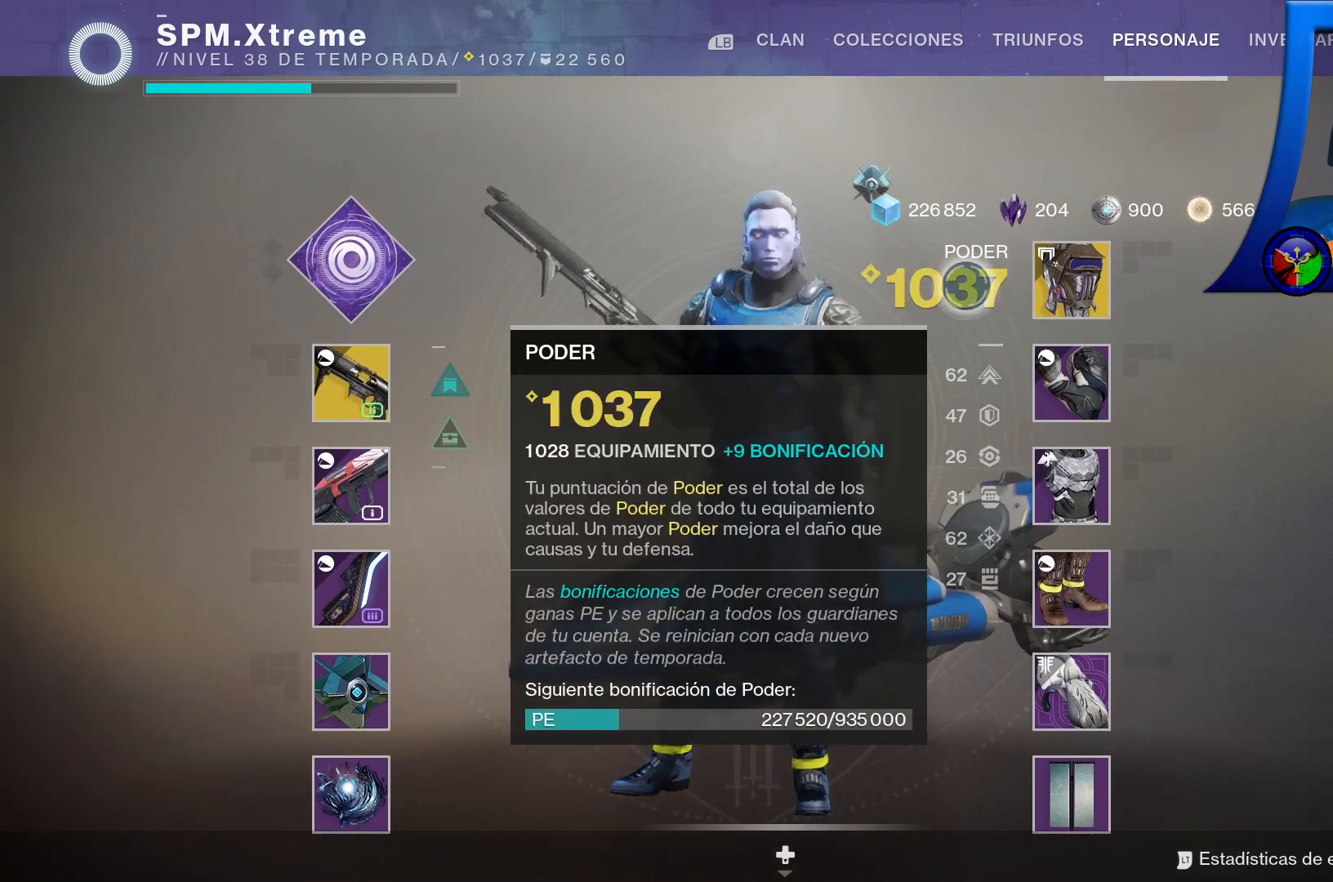
{"dt_ms": 500, "buttons": [], "left_stick": "center", "right_stick": "center", "events": [[150, "left_stick", "right"], [300, "left_stick", "center"]]}
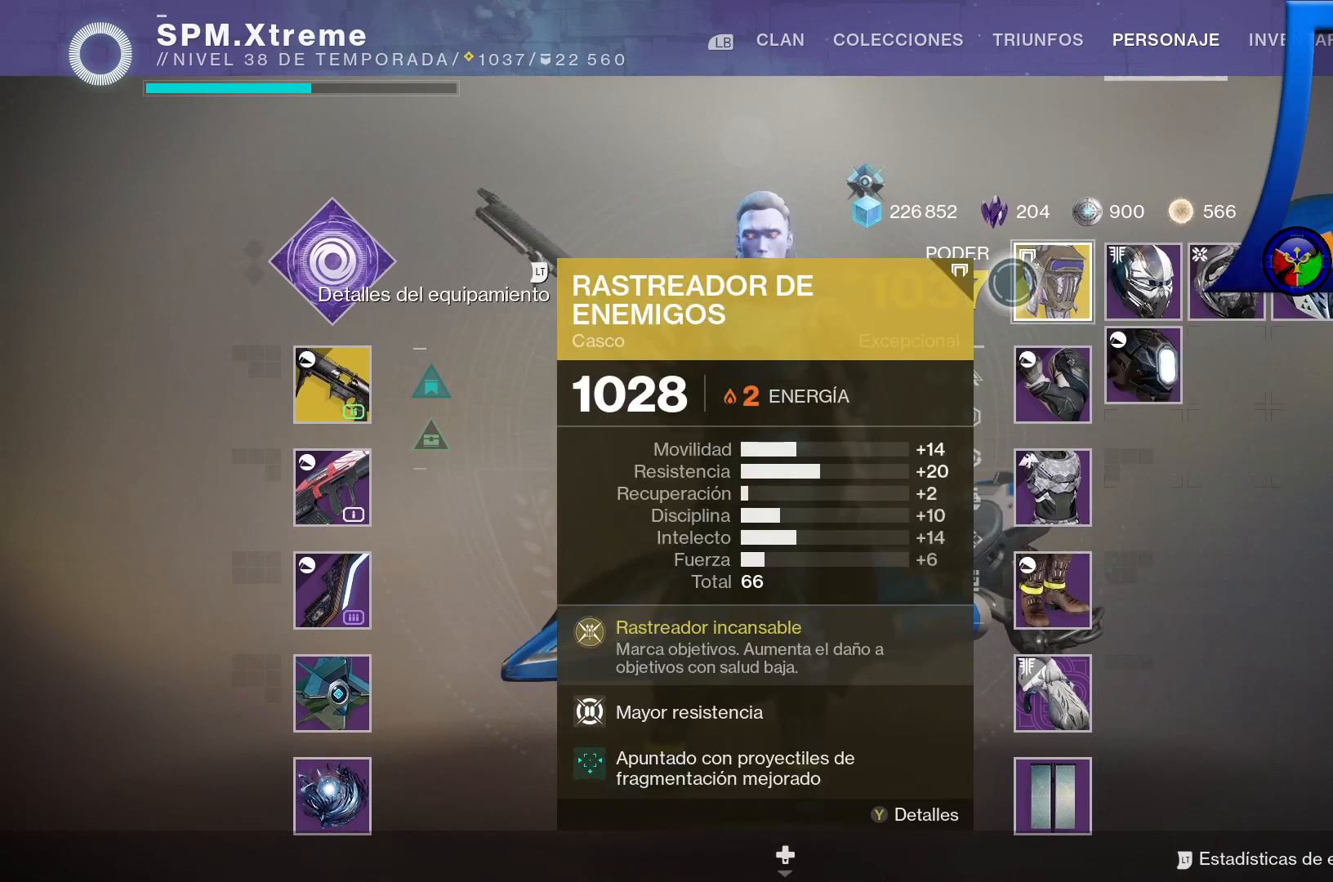
{"dt_ms": 500, "buttons": [], "left_stick": "center", "right_stick": "center", "events": []}
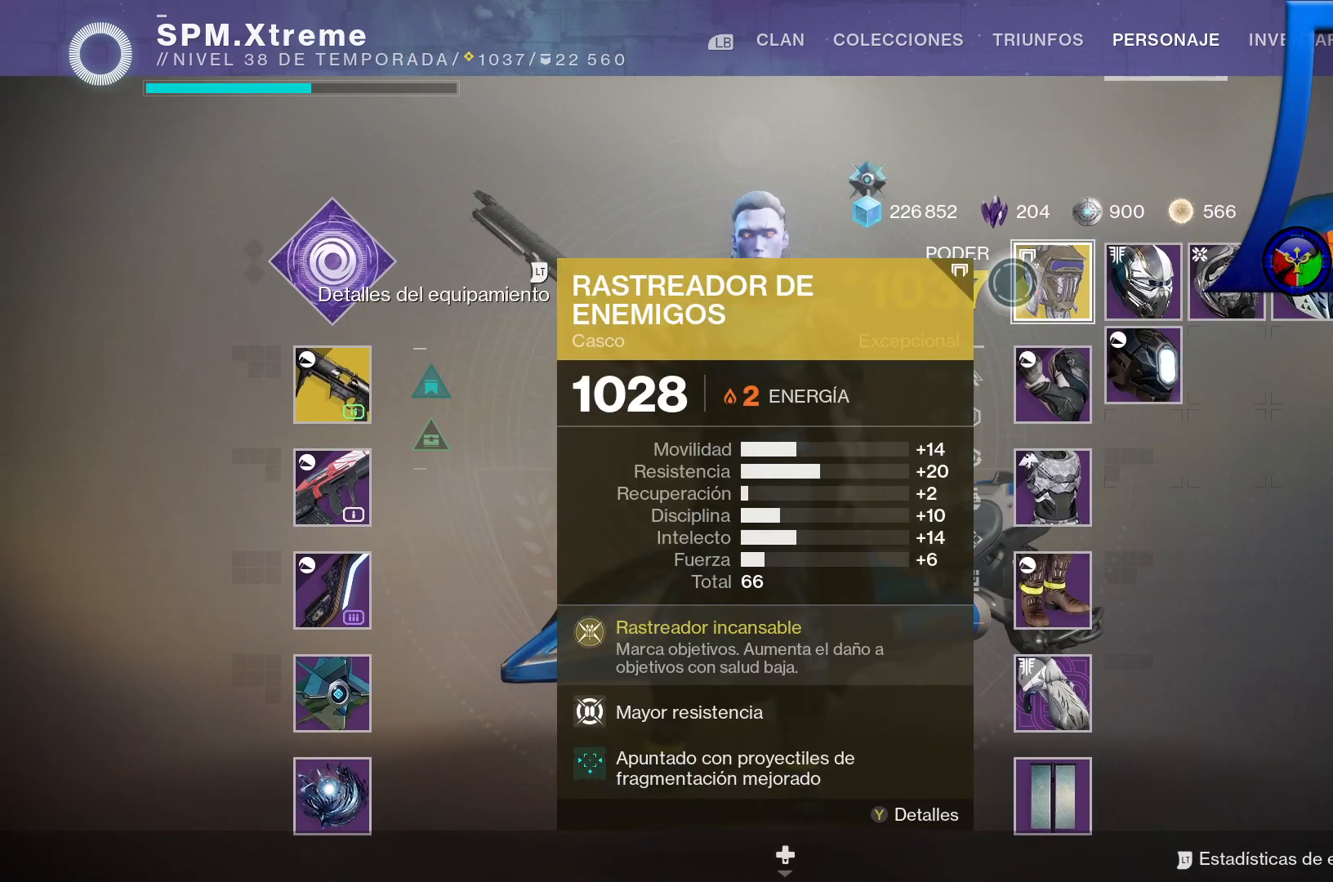
{"dt_ms": 500, "buttons": [], "left_stick": "down-right", "right_stick": "center", "events": [[400, "left_stick", "right"], [500, "left_stick", "down-right"]]}
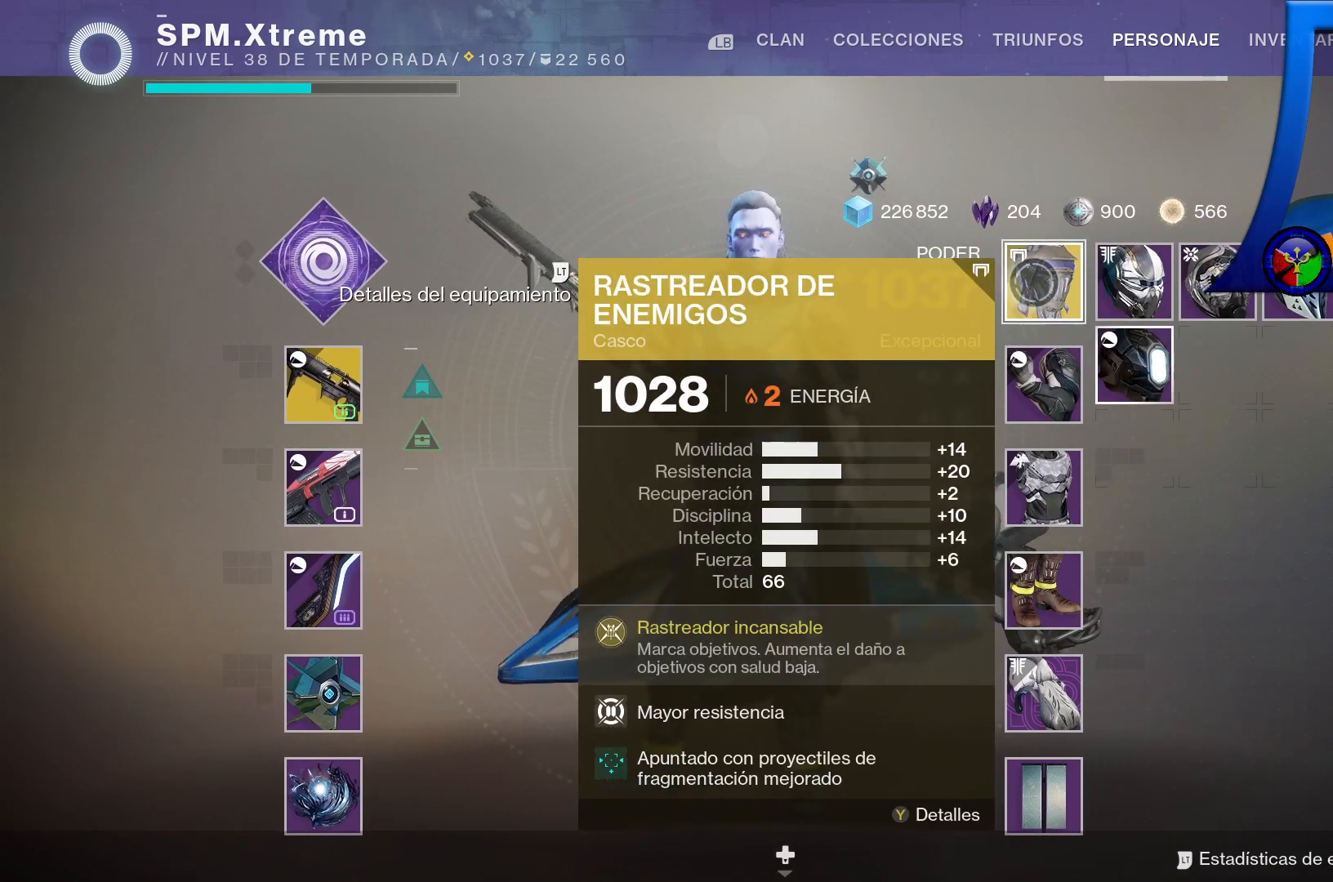
{"dt_ms": 500, "buttons": [], "left_stick": "center", "right_stick": "center", "events": [[250, "left_stick", "center"]]}
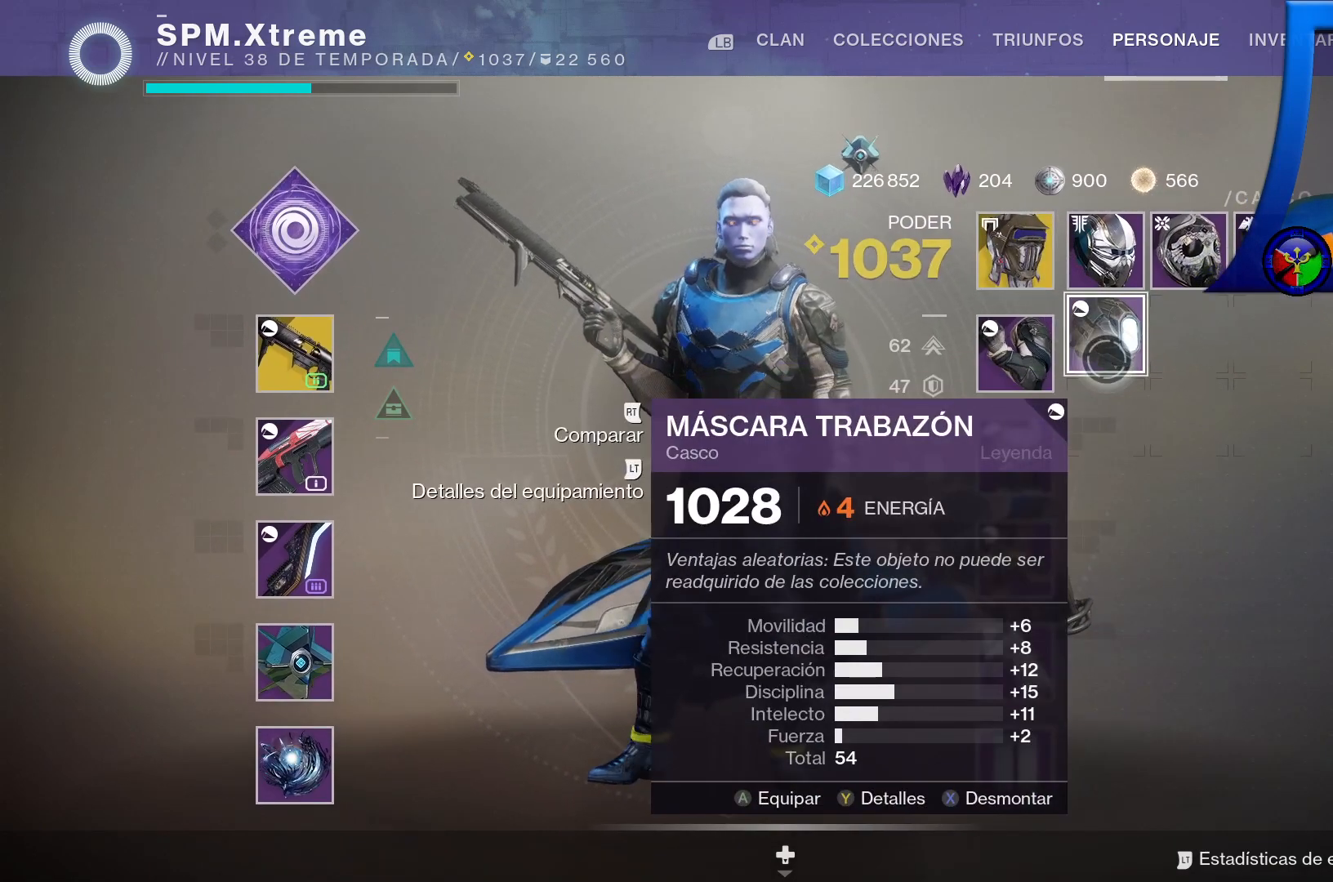
{"dt_ms": 500, "buttons": [], "left_stick": "up-left", "right_stick": "center", "events": [[450, "left_stick", "up-left"]]}
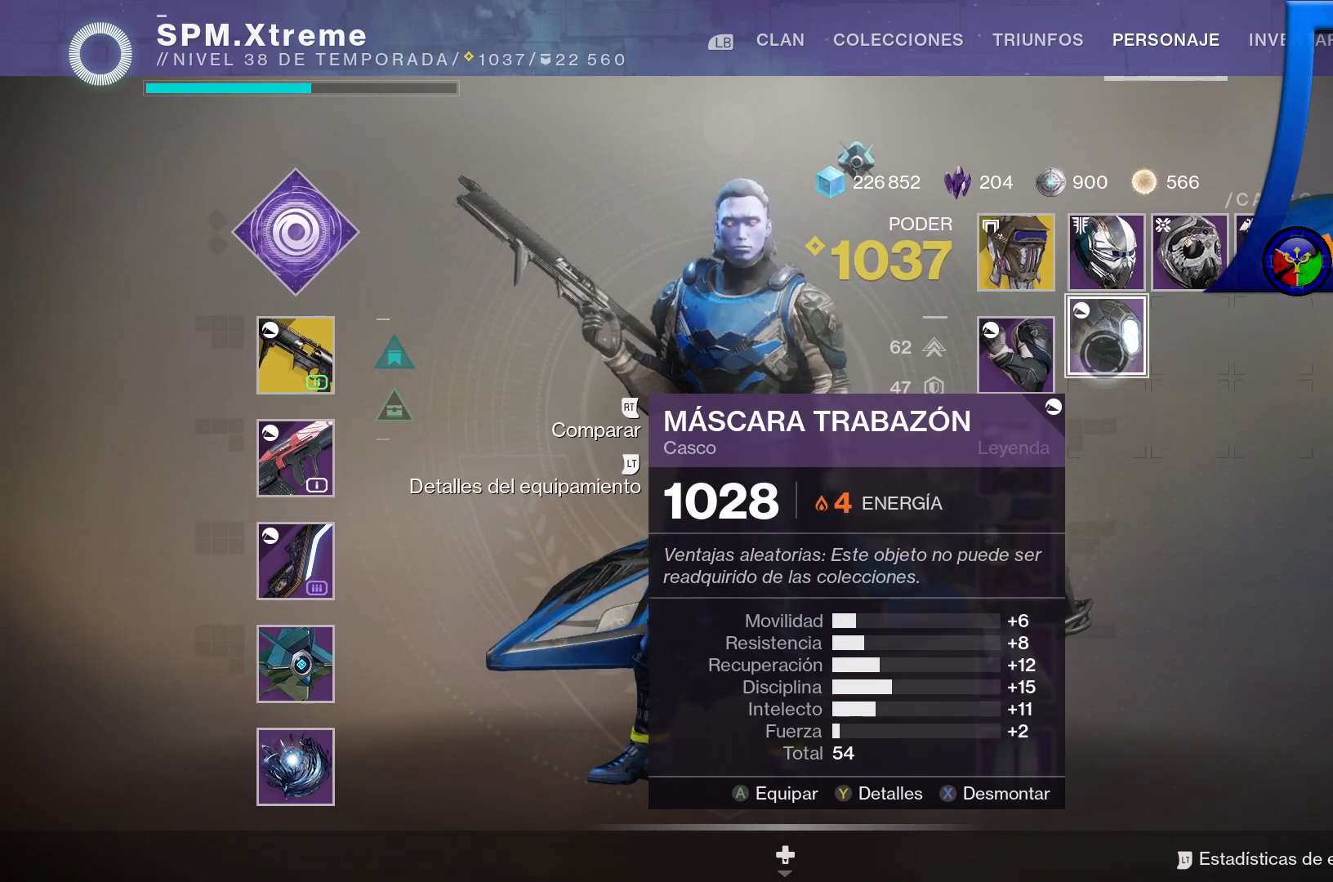
{"dt_ms": 500, "buttons": [], "left_stick": "center", "right_stick": "center", "events": [[233, "left_stick", "center"]]}
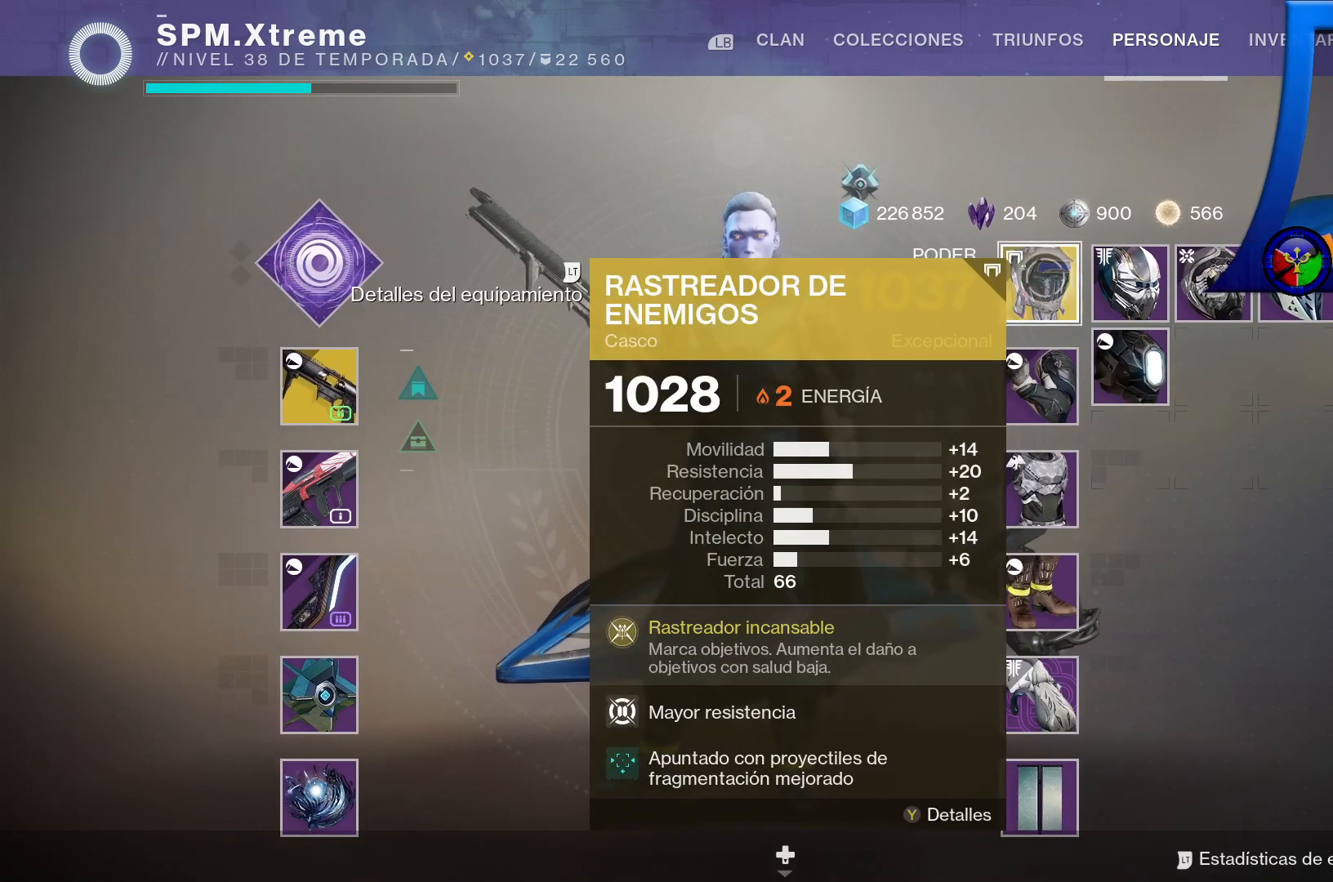
{"dt_ms": 500, "buttons": [], "left_stick": "down-right", "right_stick": "center", "events": [[417, "left_stick", "down-right"]]}
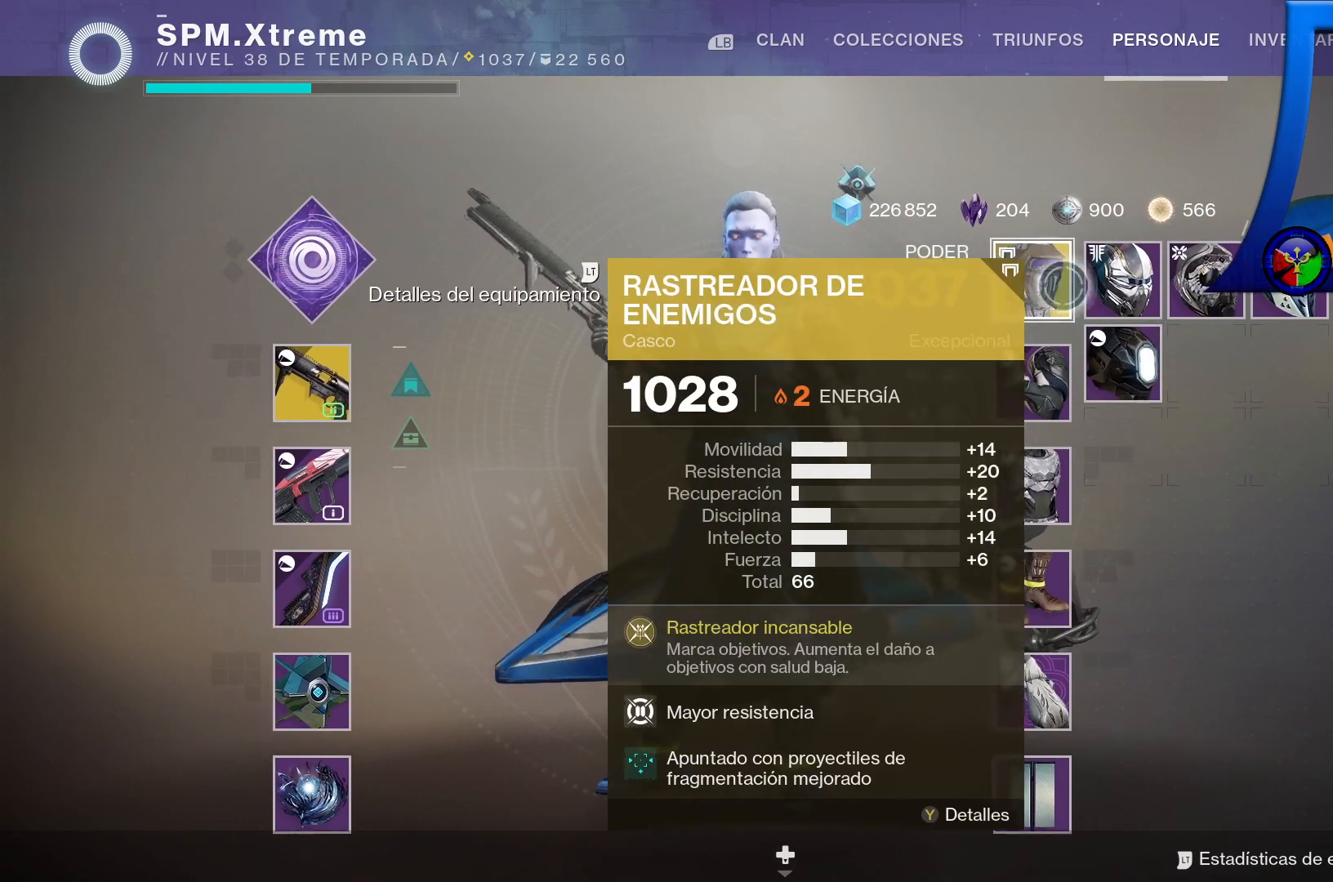
{"dt_ms": 500, "buttons": [], "left_stick": "center", "right_stick": "center", "events": [[183, "left_stick", "center"]]}
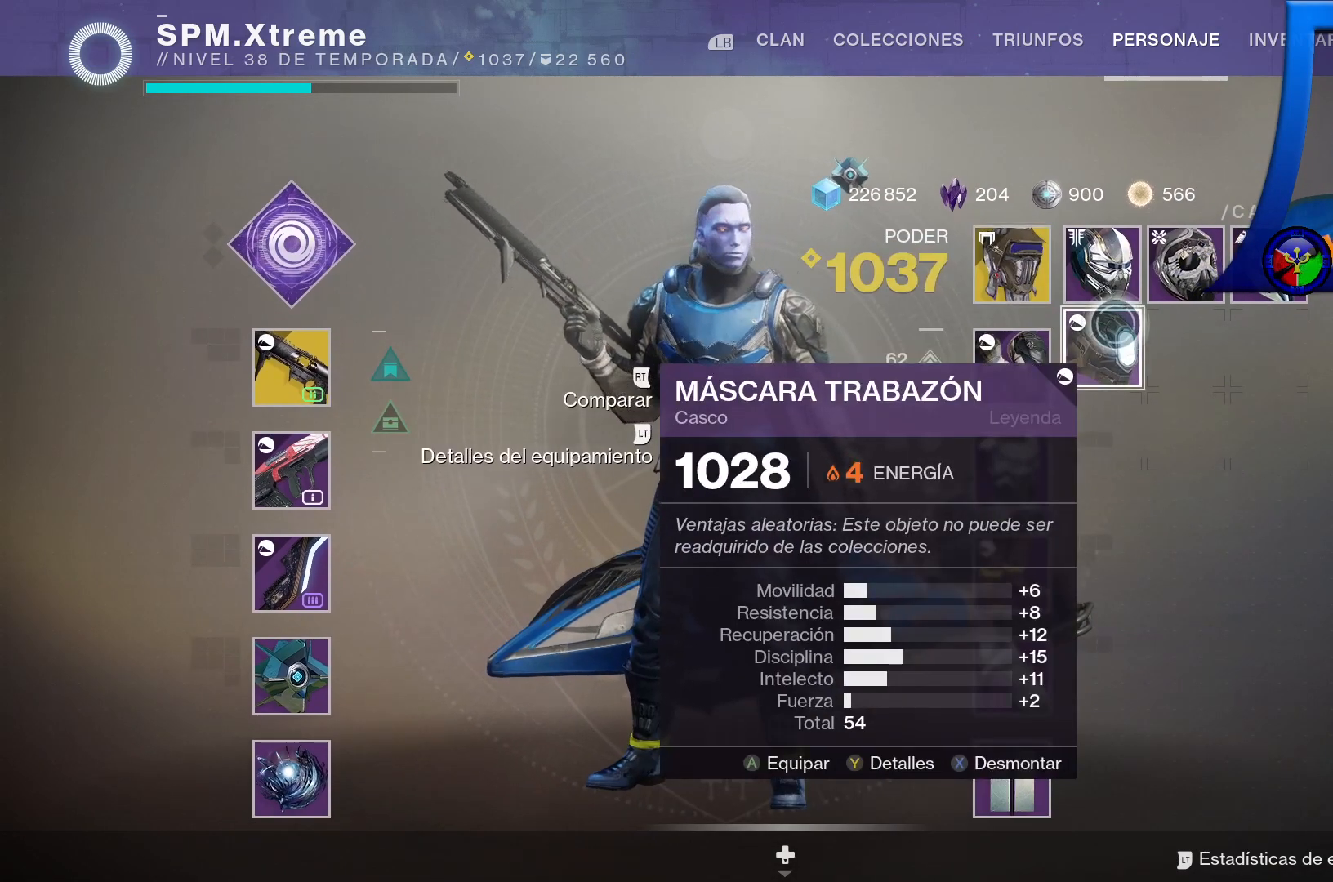
{"dt_ms": 500, "buttons": [], "left_stick": "up-left", "right_stick": "center", "events": [[467, "left_stick", "up-left"]]}
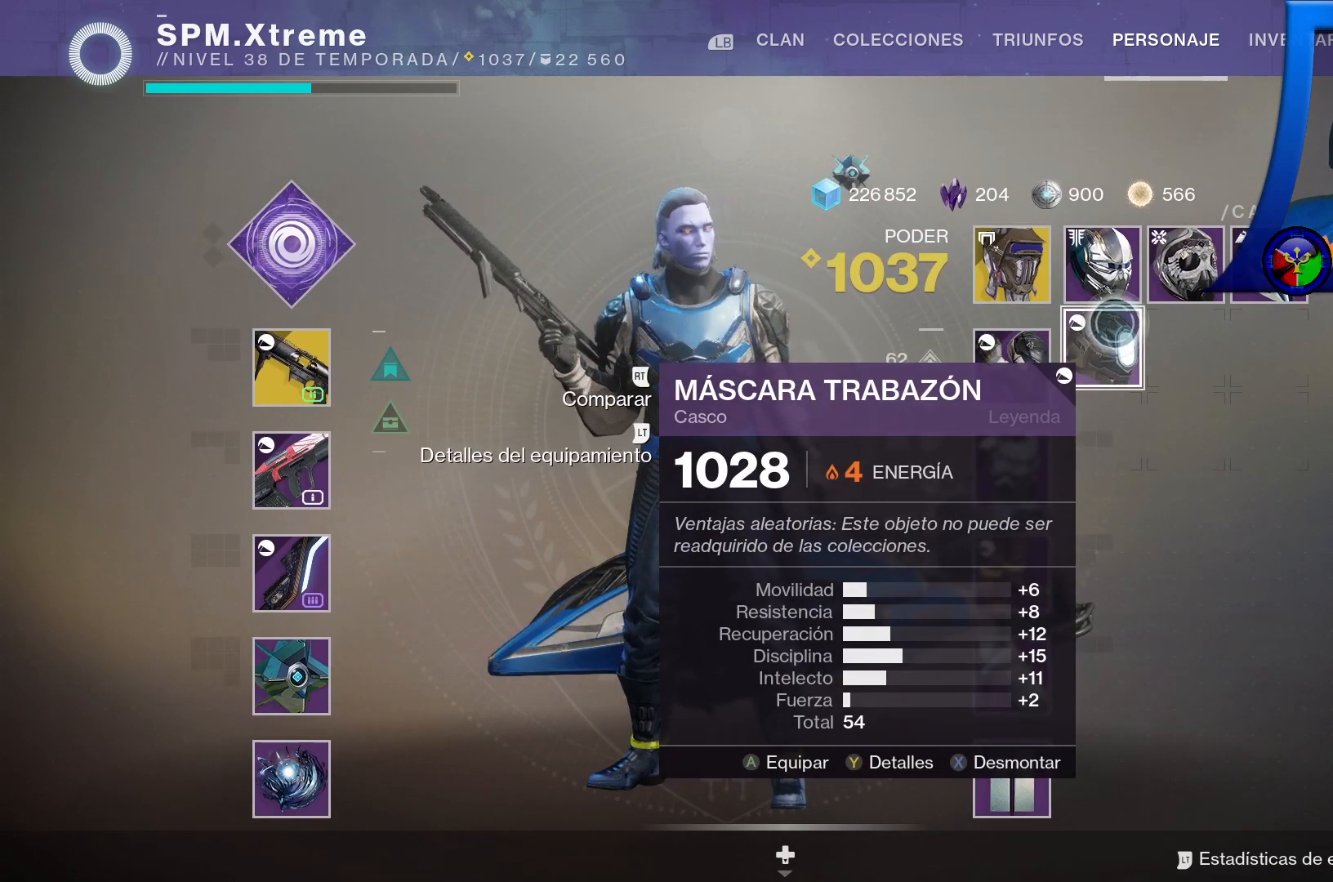
{"dt_ms": 500, "buttons": [], "left_stick": "center", "right_stick": "center", "events": [[233, "left_stick", "center"]]}
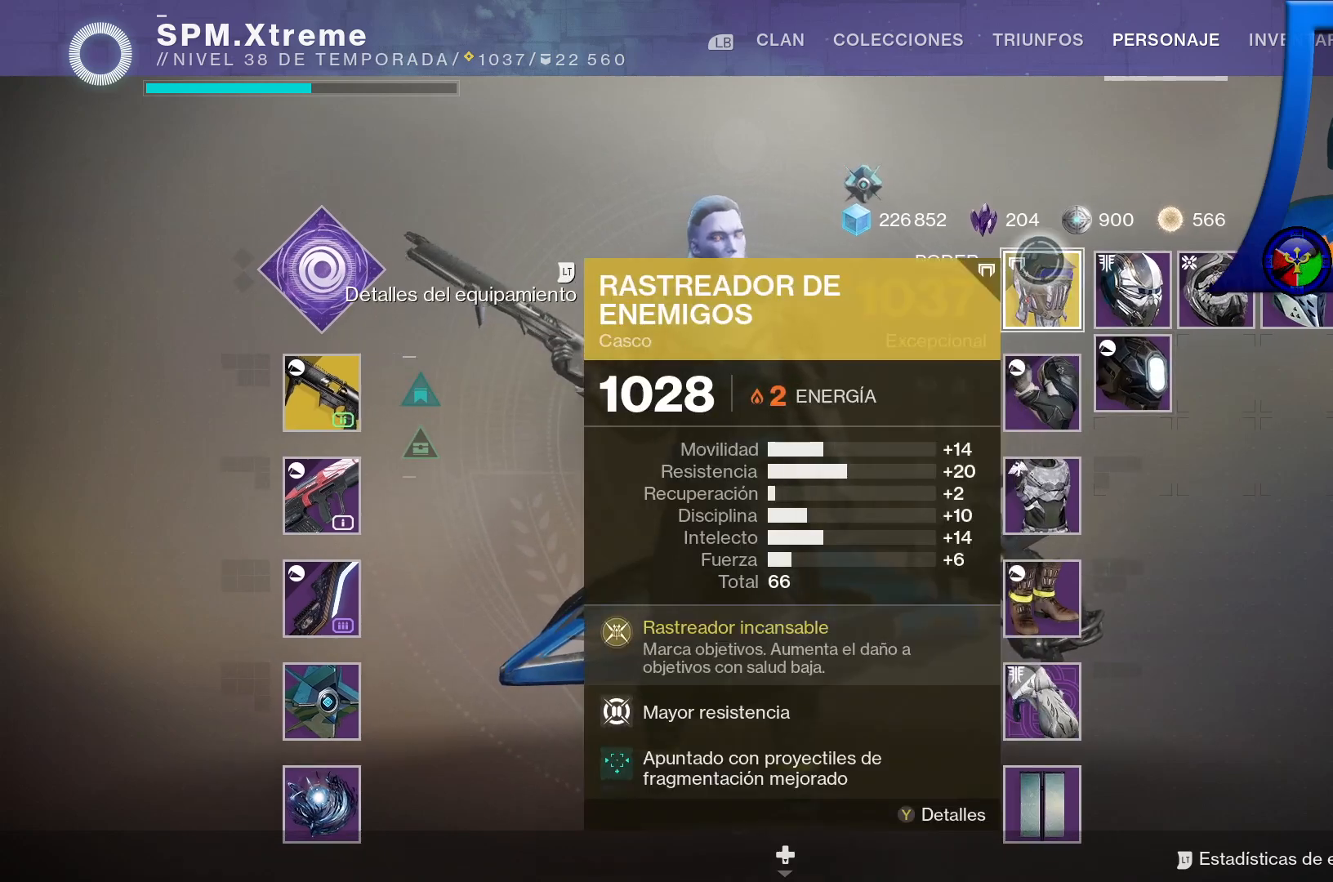
{"dt_ms": 500, "buttons": [], "left_stick": "center", "right_stick": "center", "events": []}
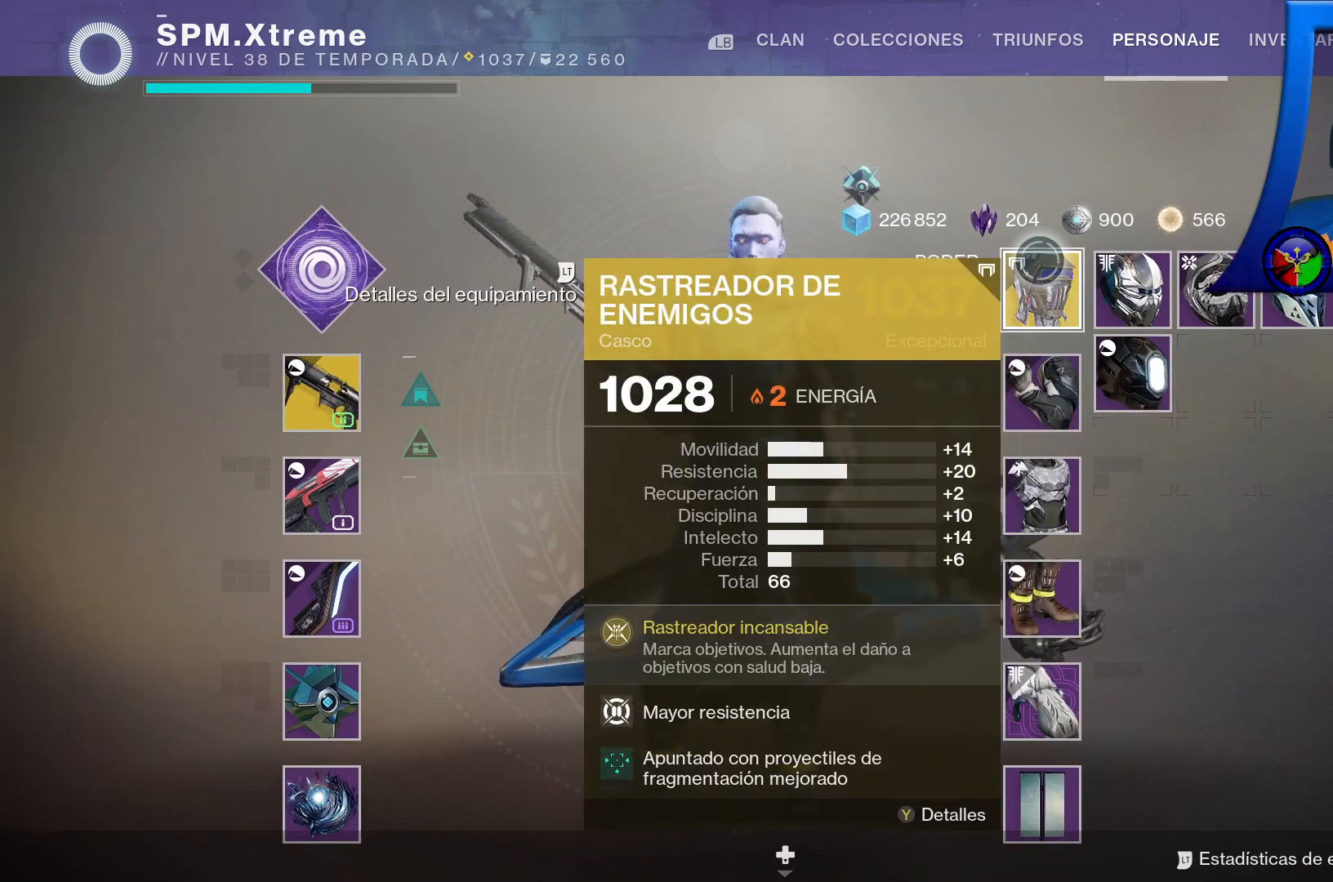
{"dt_ms": 500, "buttons": [], "left_stick": "center", "right_stick": "center", "events": []}
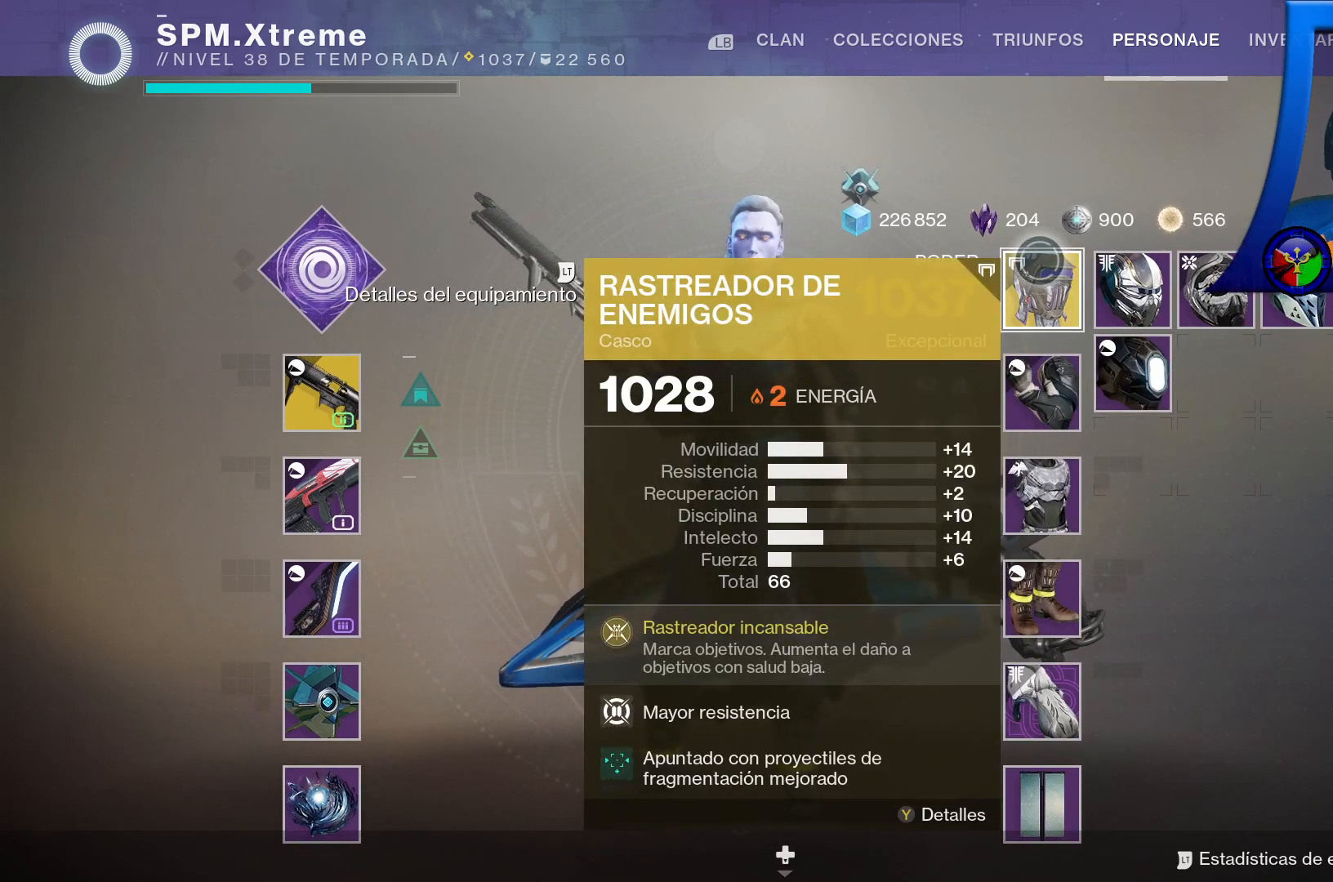
{"dt_ms": 500, "buttons": [], "left_stick": "center", "right_stick": "center", "events": []}
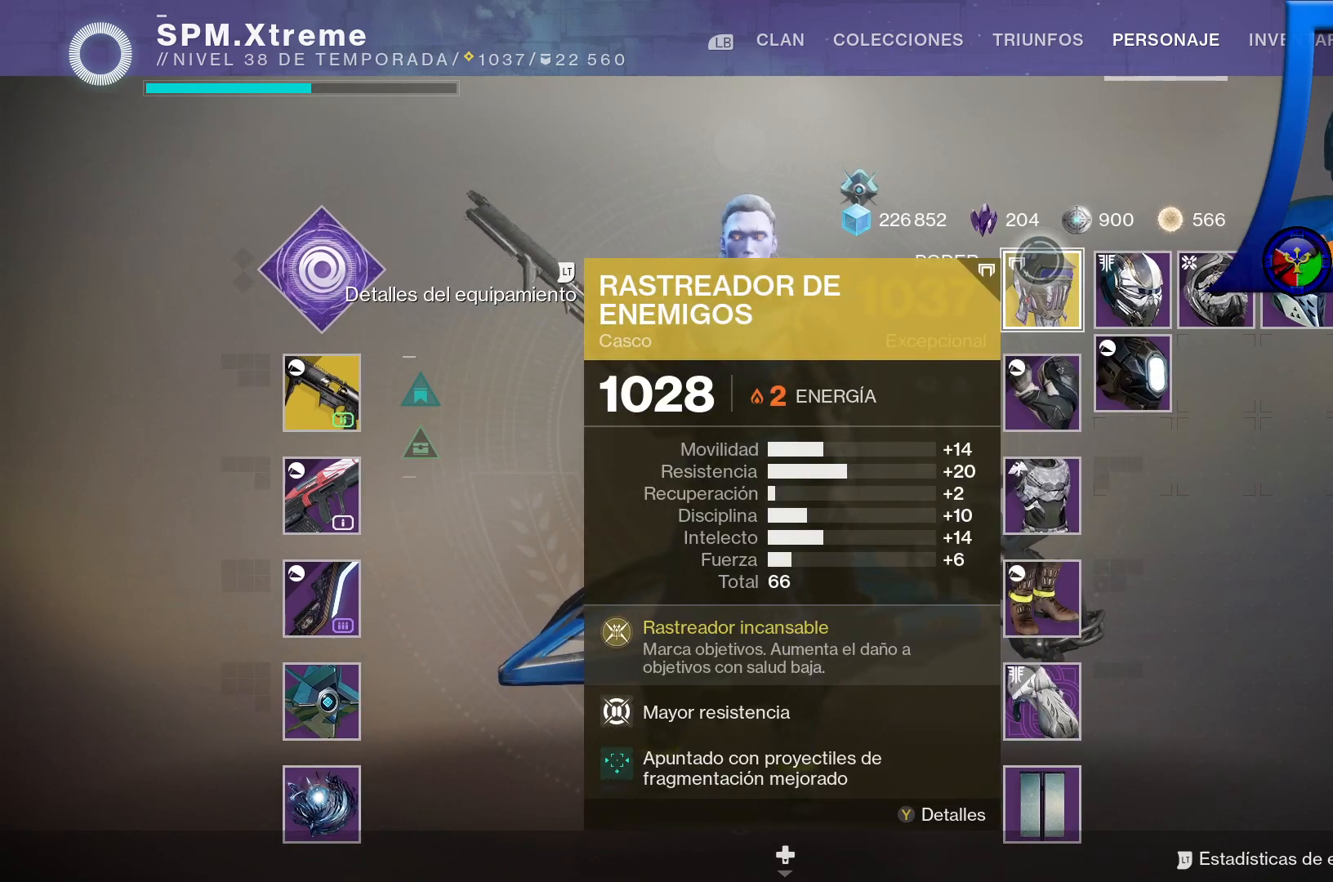
{"dt_ms": 1000, "buttons": [], "left_stick": "center", "right_stick": "center", "events": [[250, "left_stick", "down-right"], [500, "left_stick", "center"]]}
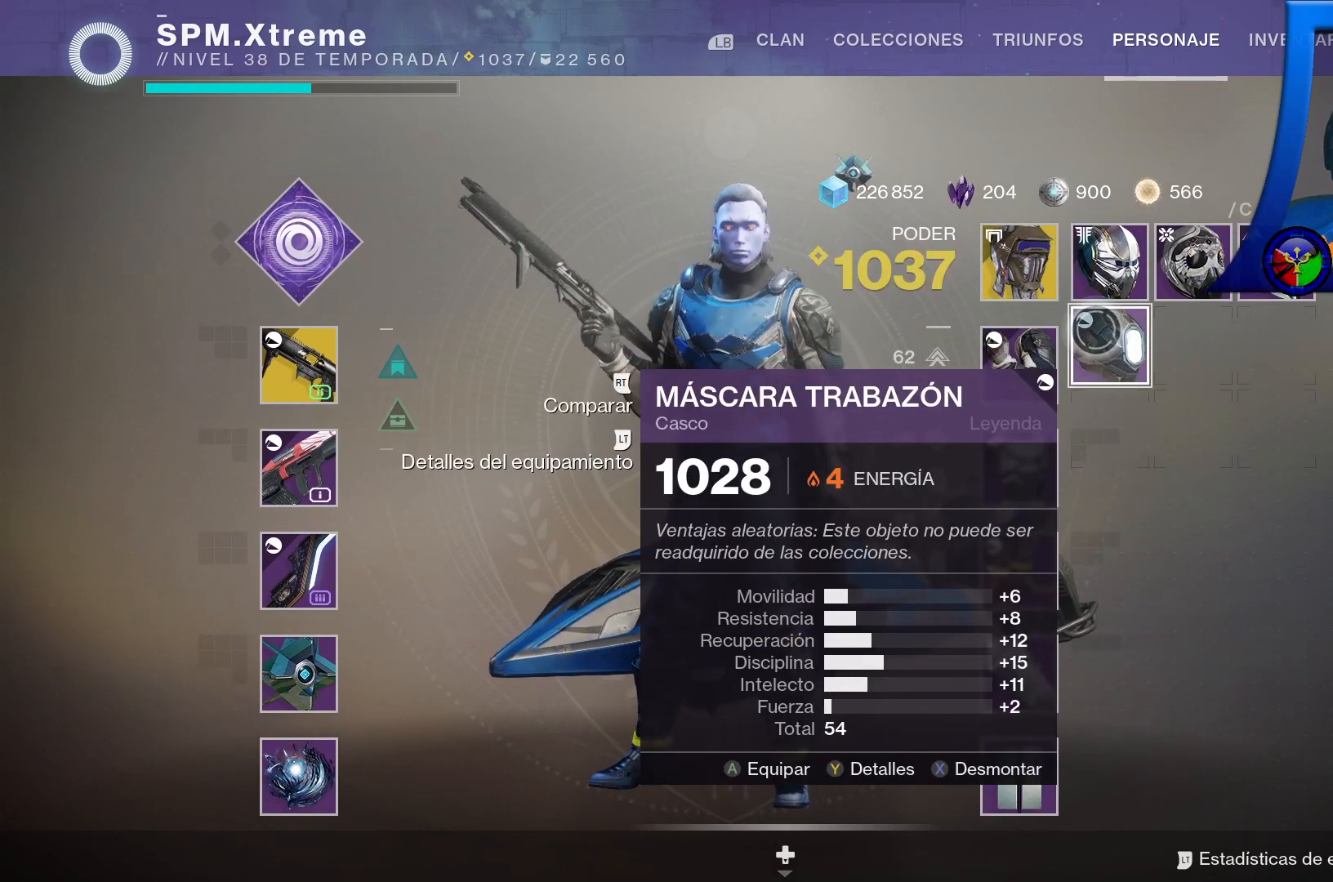
{"dt_ms": 500, "buttons": [], "left_stick": "left", "right_stick": "center", "events": [[367, "left_stick", "left"]]}
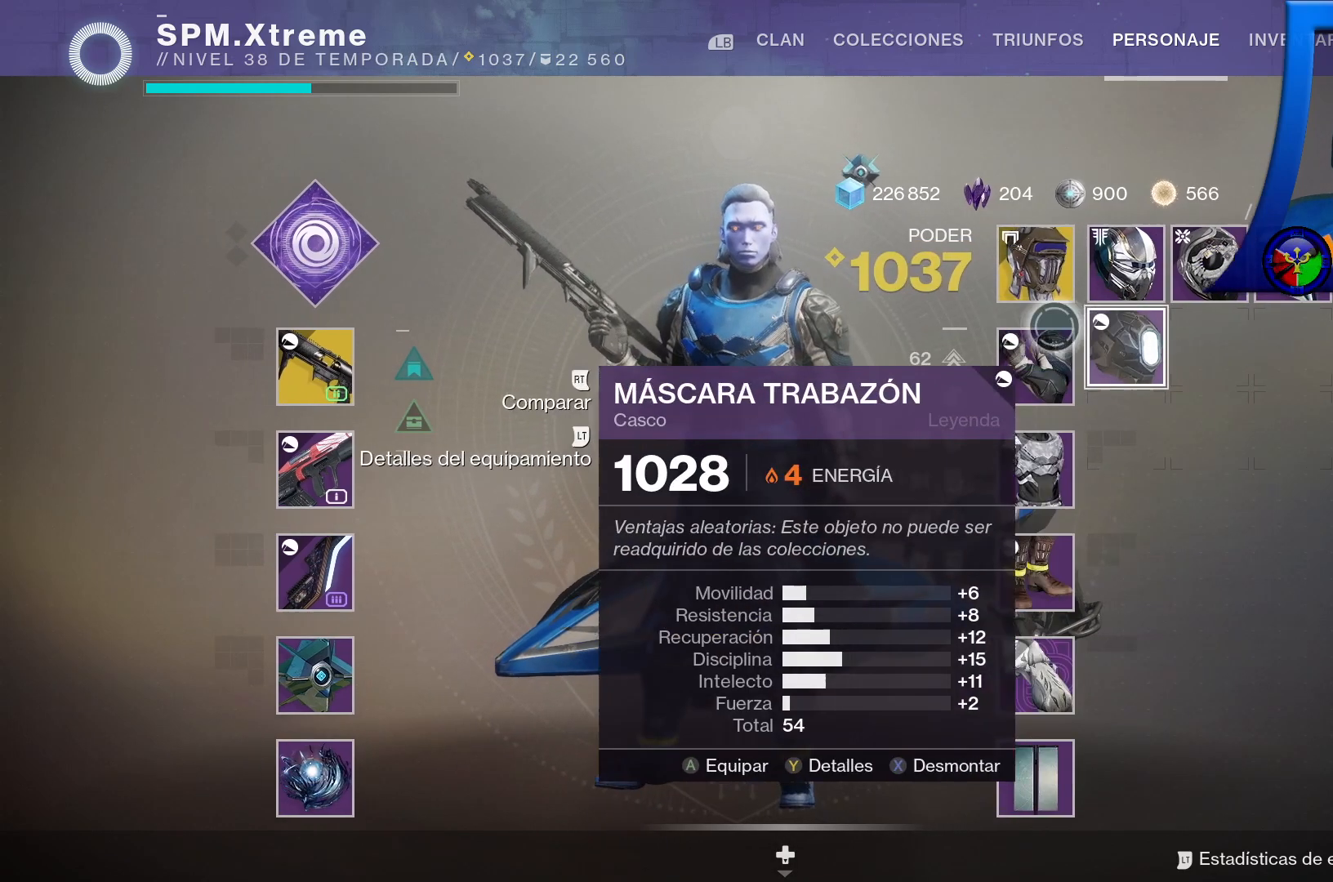
{"dt_ms": 500, "buttons": [], "left_stick": "down-right", "right_stick": "center", "events": [[50, "left_stick", "up-left"], [167, "left_stick", "center"], [367, "left_stick", "down-right"]]}
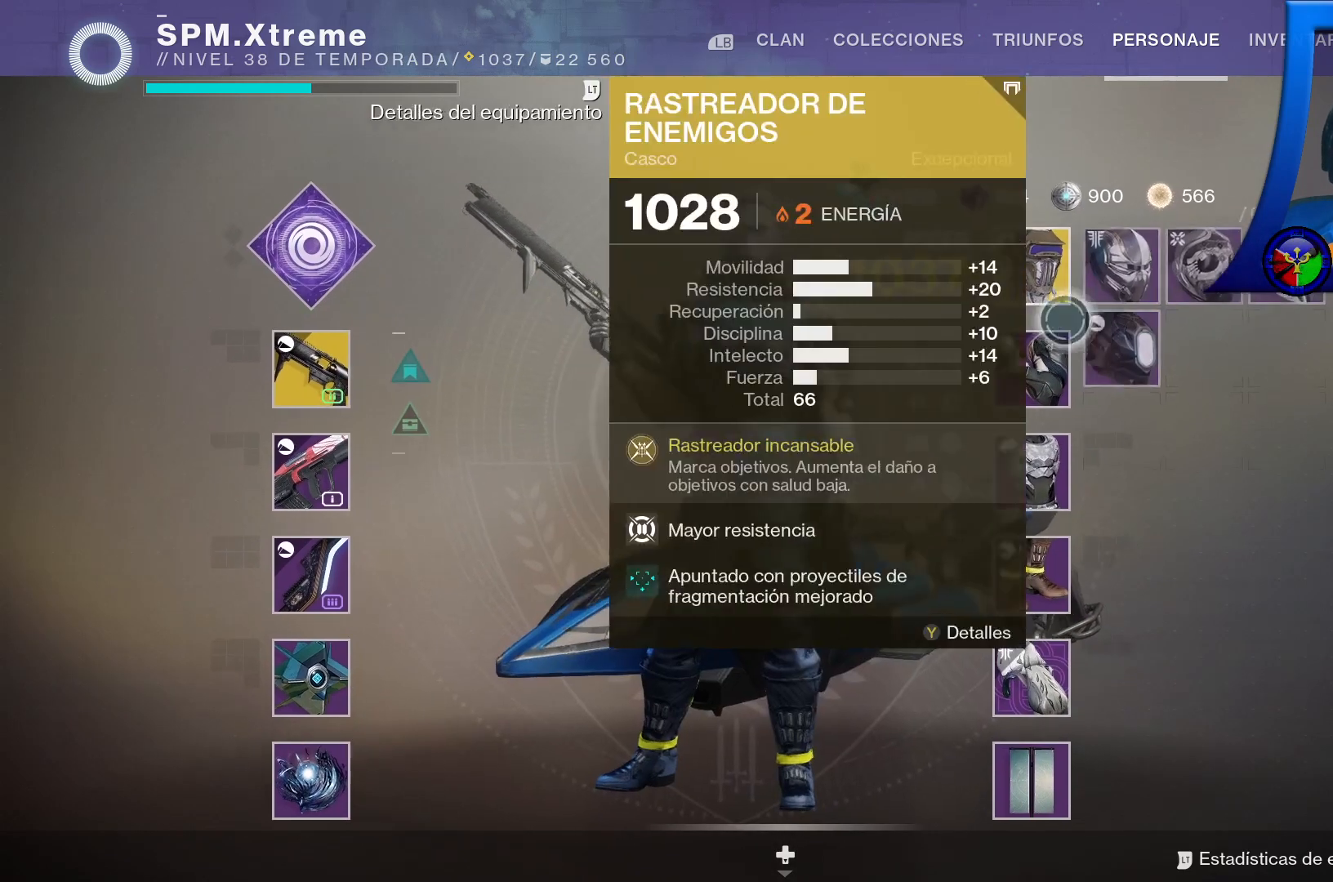
{"dt_ms": 500, "buttons": ["Y"], "left_stick": "center", "right_stick": "center", "events": [[100, "left_stick", "center"], [500, "Y", "down"]]}
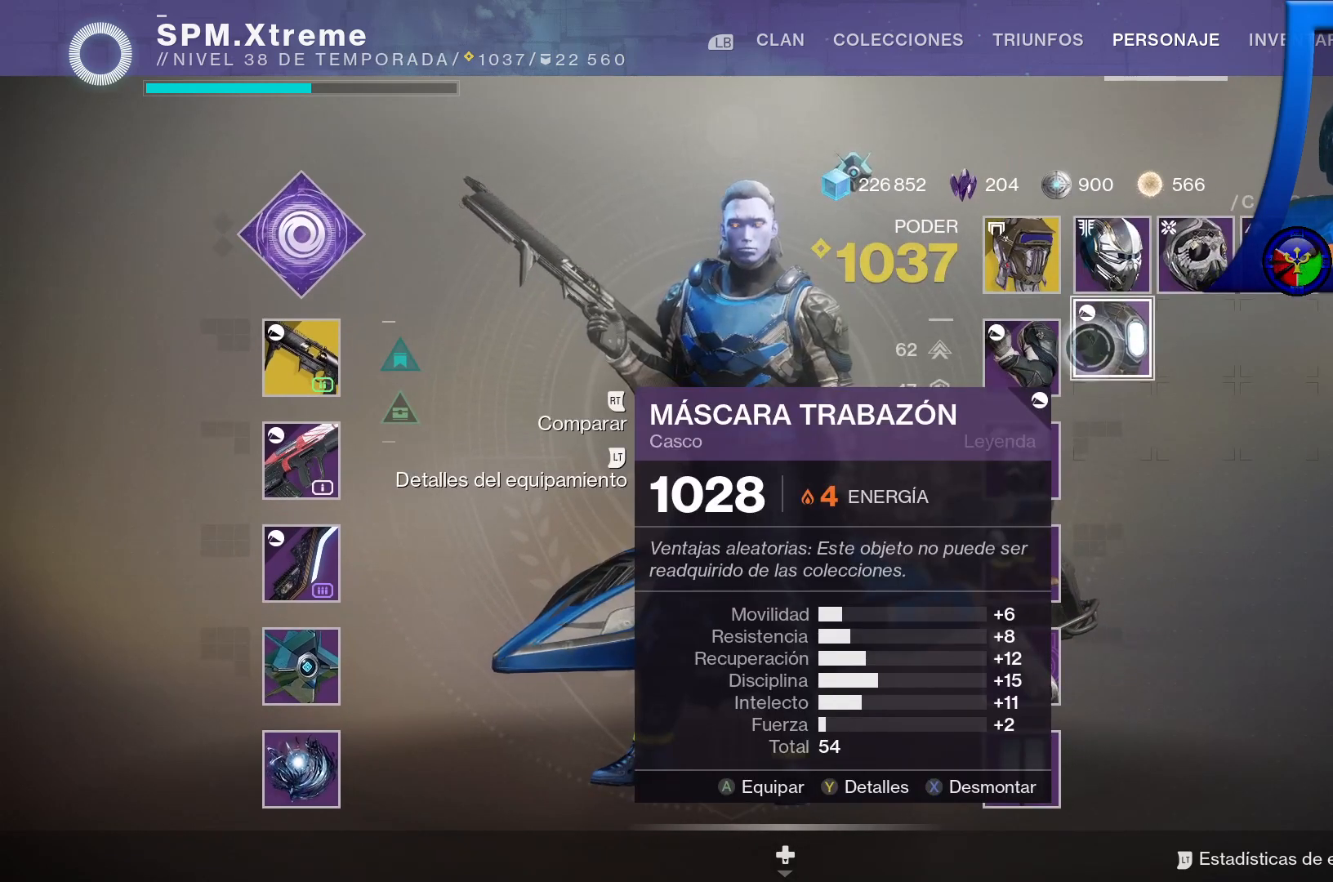
{"dt_ms": 500, "buttons": [], "left_stick": "center", "right_stick": "center", "events": [[133, "Y", "up"]]}
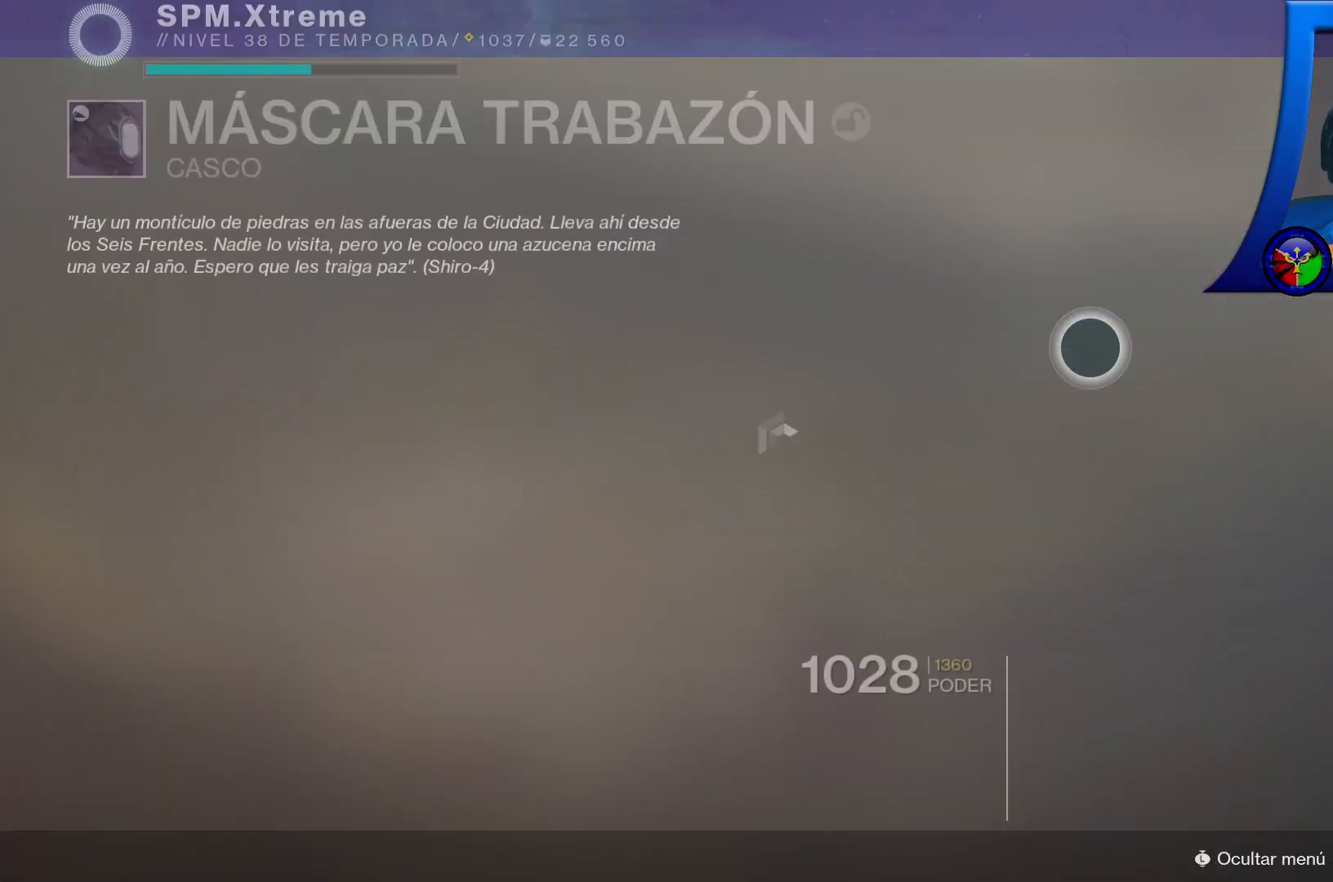
{"dt_ms": 500, "buttons": [], "left_stick": "left", "right_stick": "center", "events": [[33, "left_stick", "left"]]}